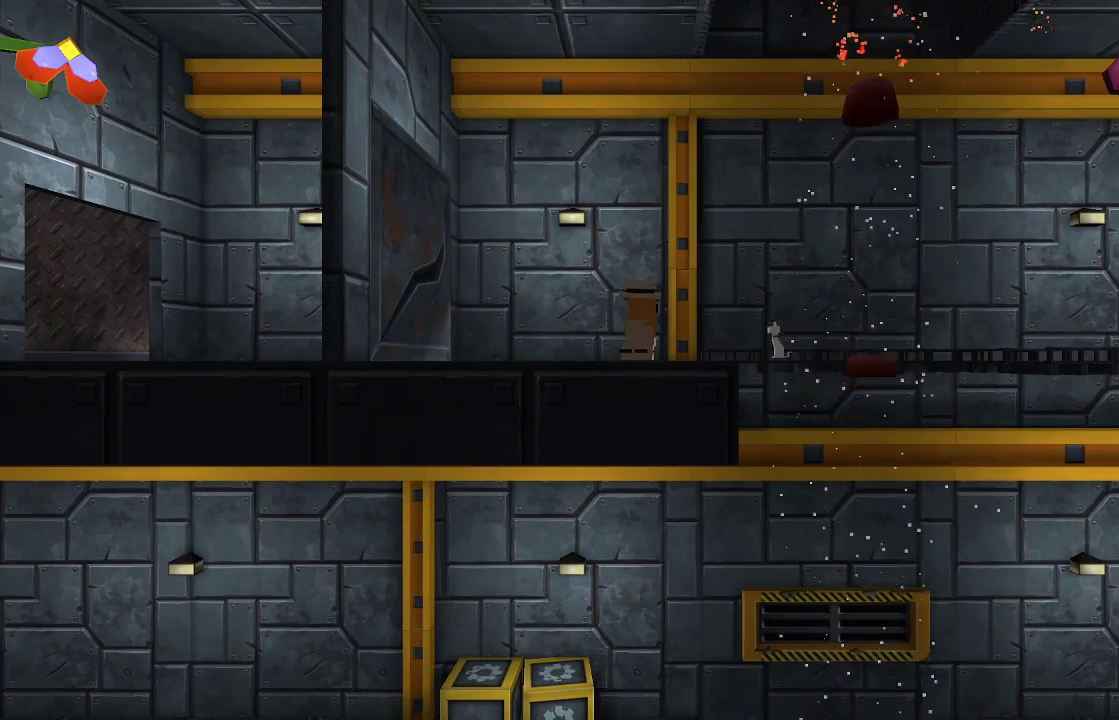
Gameplay with a controller (PlayStation layout); each line is a JSON object with the inputs held at the frame after it. "events" lists button and stick changes between this image and that frame as [ms after this image, input, new state], when the widget could be followed in between. Not read: R1.
{"buttons": [], "left_stick": "center", "right_stick": "center", "events": []}
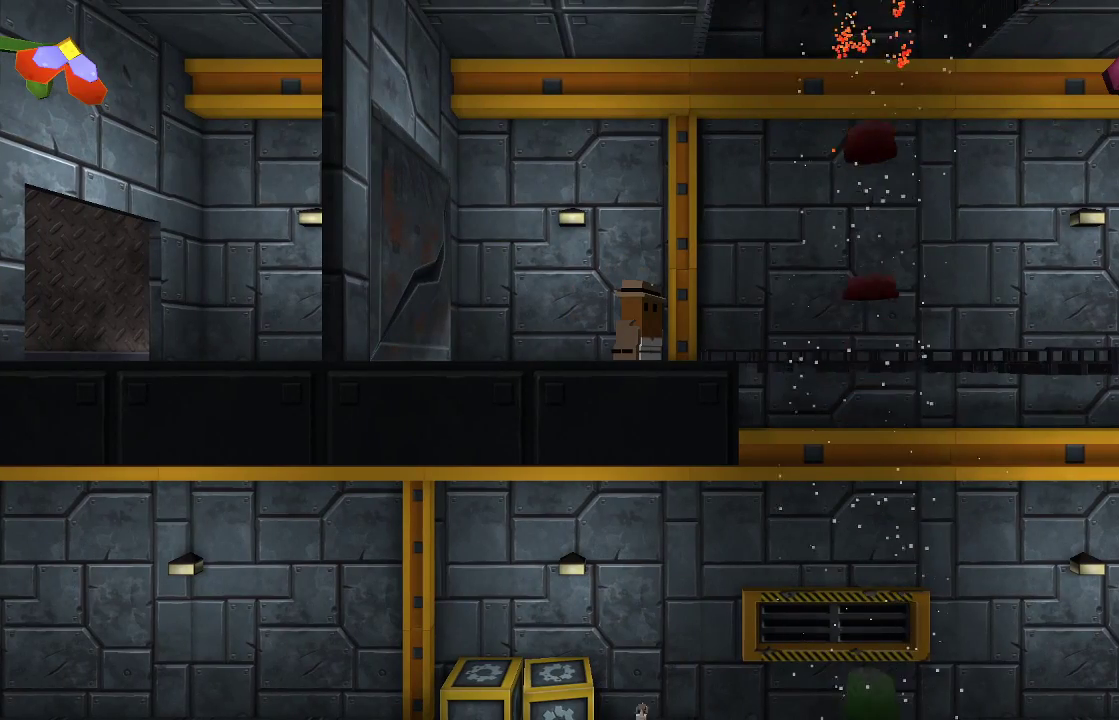
{"buttons": [], "left_stick": "center", "right_stick": "center", "events": []}
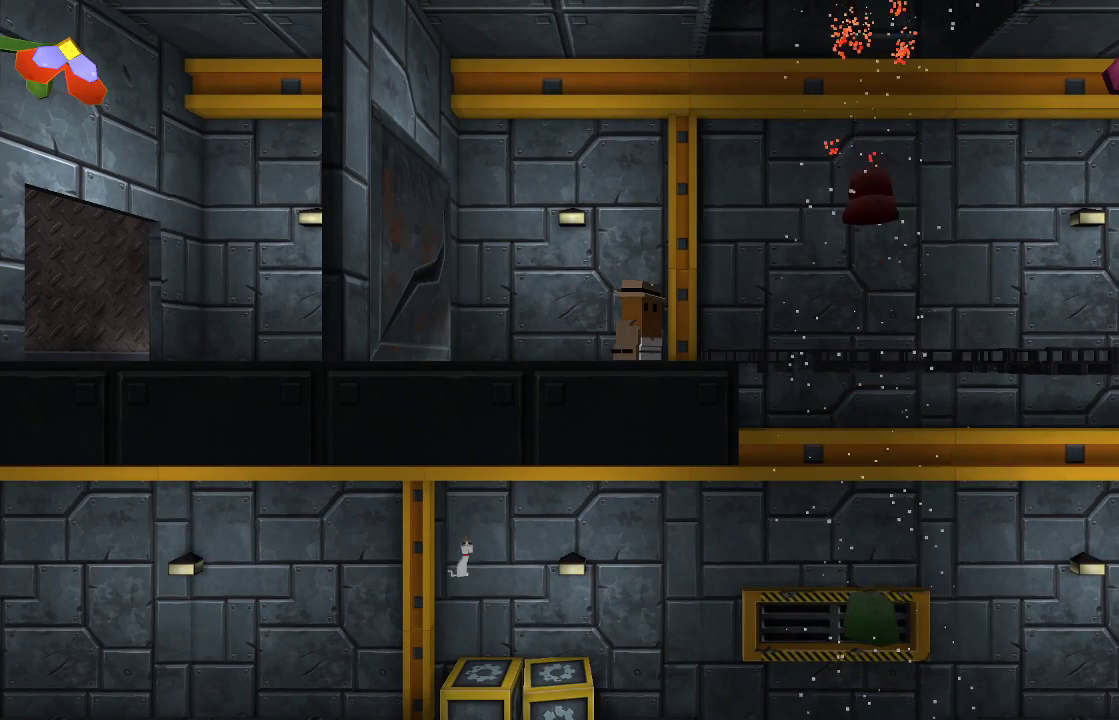
{"buttons": [], "left_stick": "center", "right_stick": "center", "events": []}
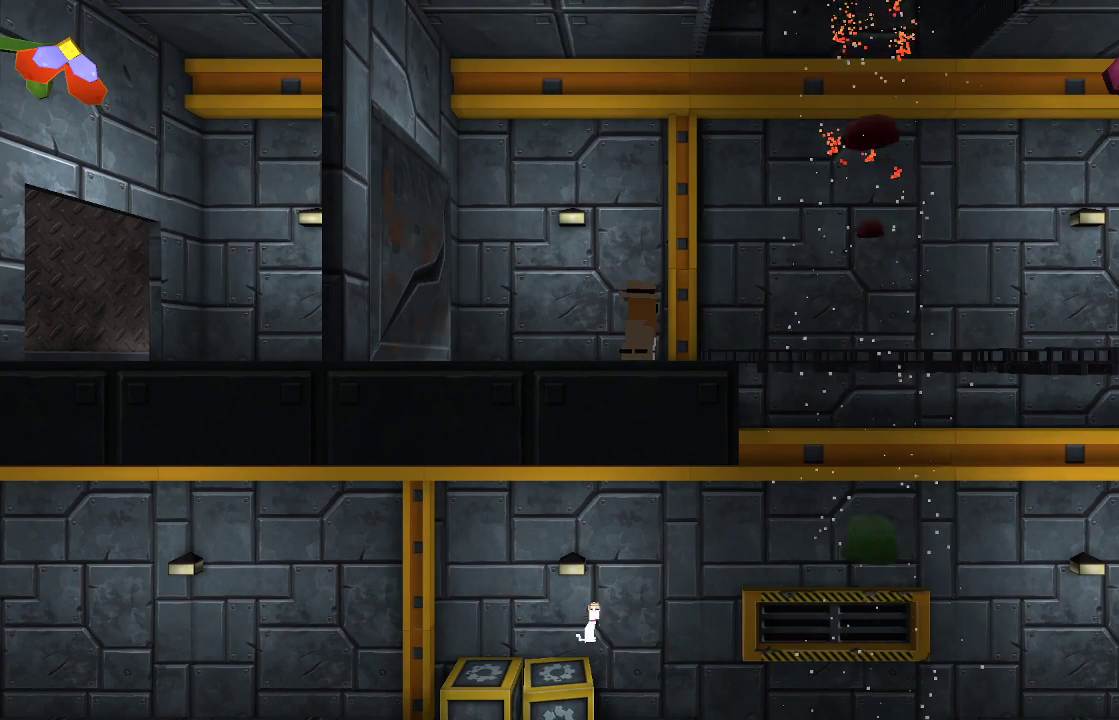
{"buttons": [], "left_stick": "center", "right_stick": "center", "events": []}
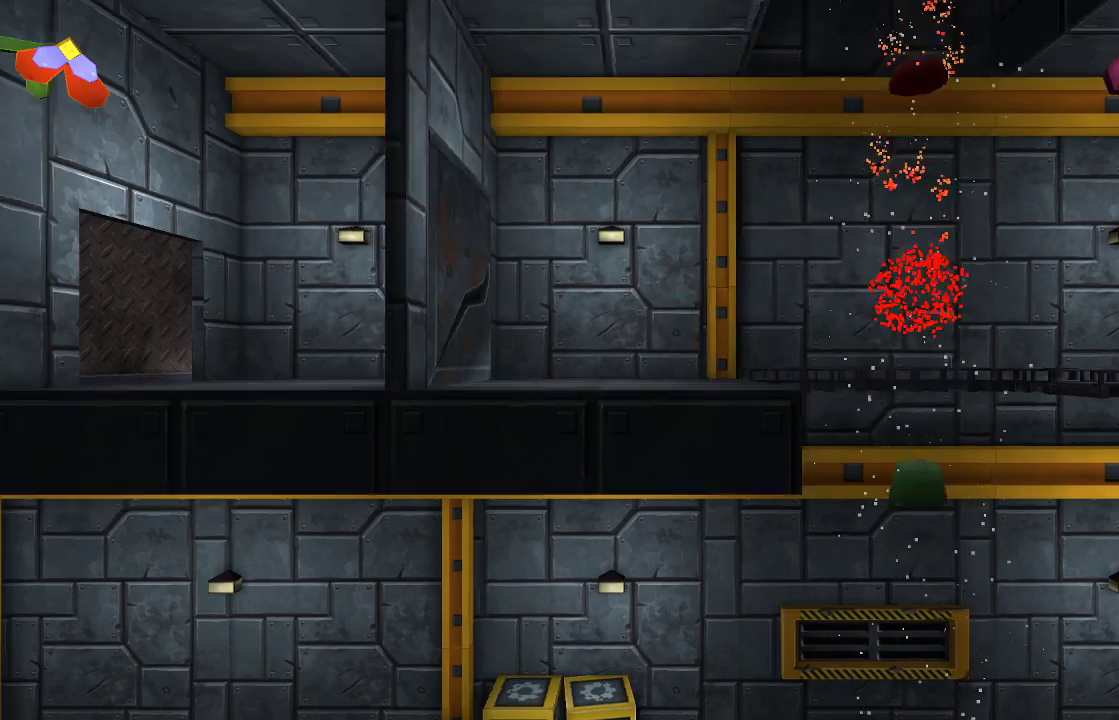
{"buttons": ["CROSS"], "left_stick": "right", "right_stick": "down", "events": [[100, "left_stick", "right"], [333, "CROSS", "down"], [467, "right_stick", "down"]]}
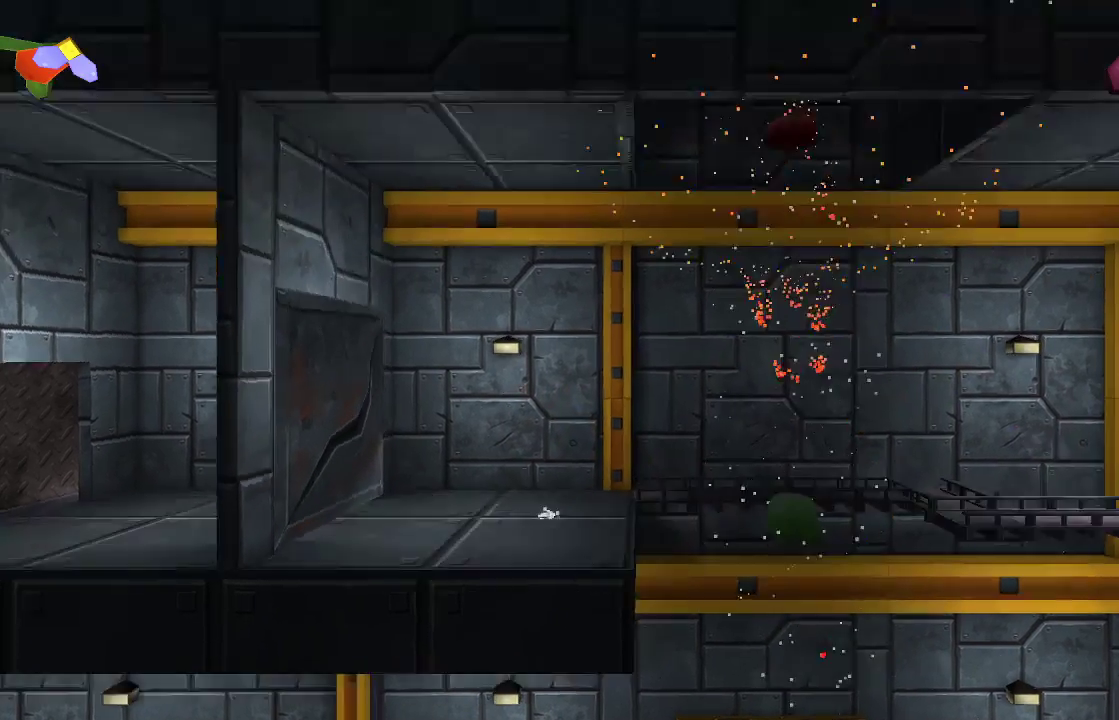
{"buttons": ["CROSS"], "left_stick": "right", "right_stick": "center"}
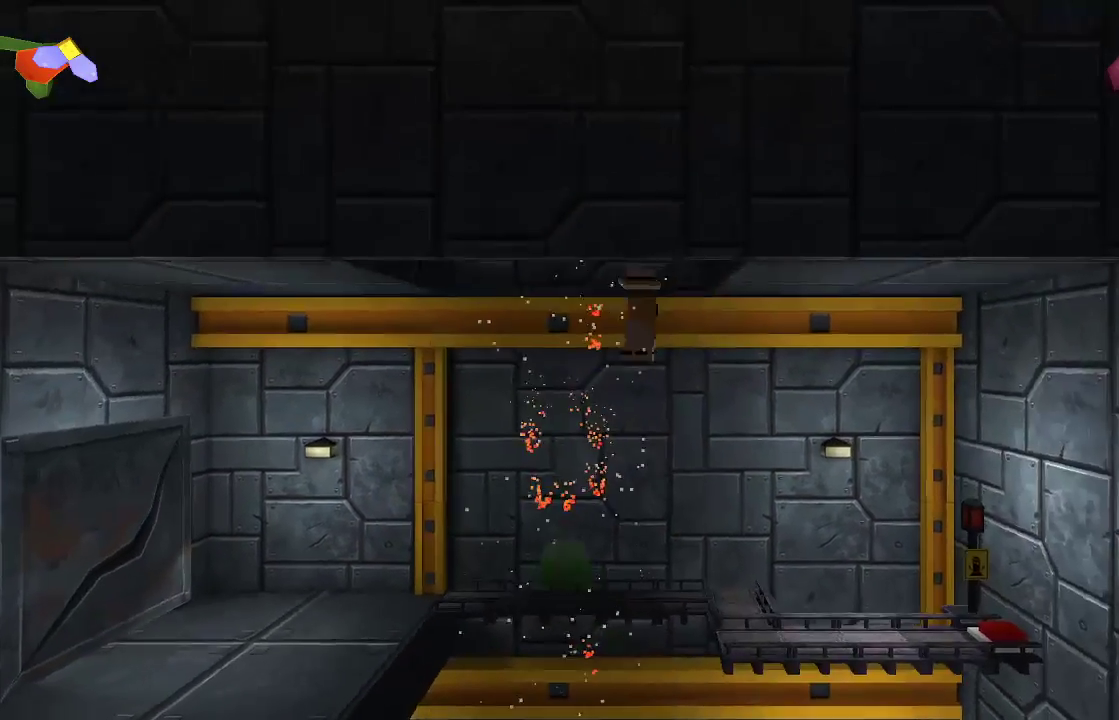
{"buttons": [], "left_stick": "right", "right_stick": "center"}
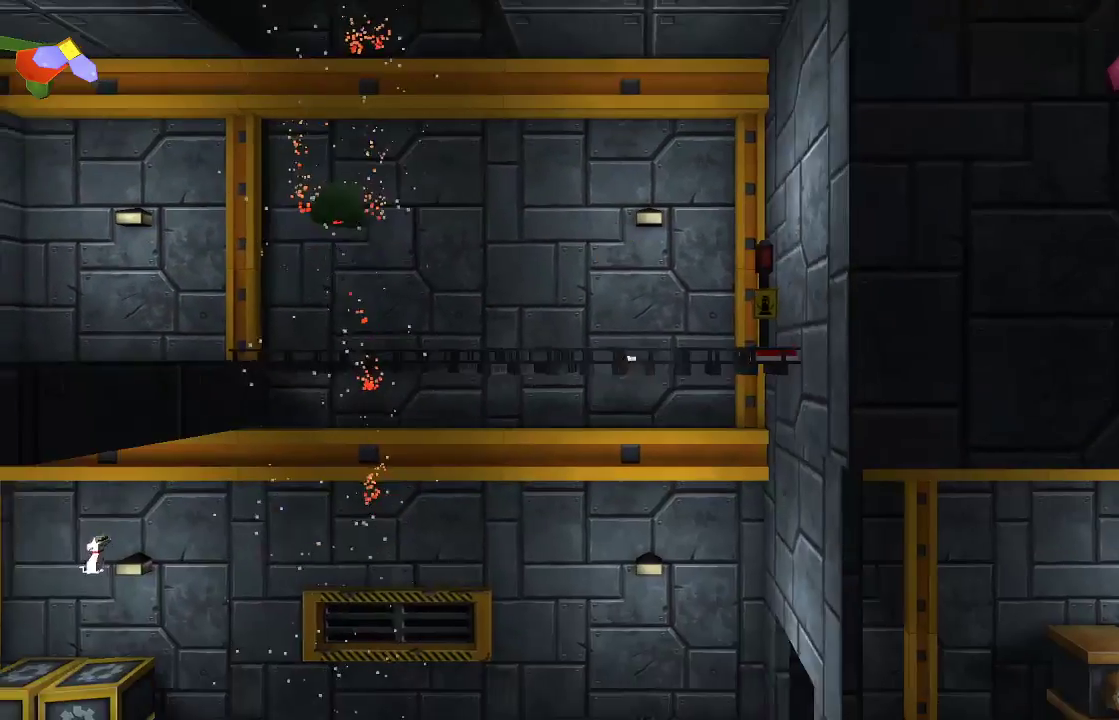
{"buttons": ["TRIANGLE"], "left_stick": "center", "right_stick": "center", "events": [[100, "TRIANGLE", "down"], [433, "left_stick", "center"]]}
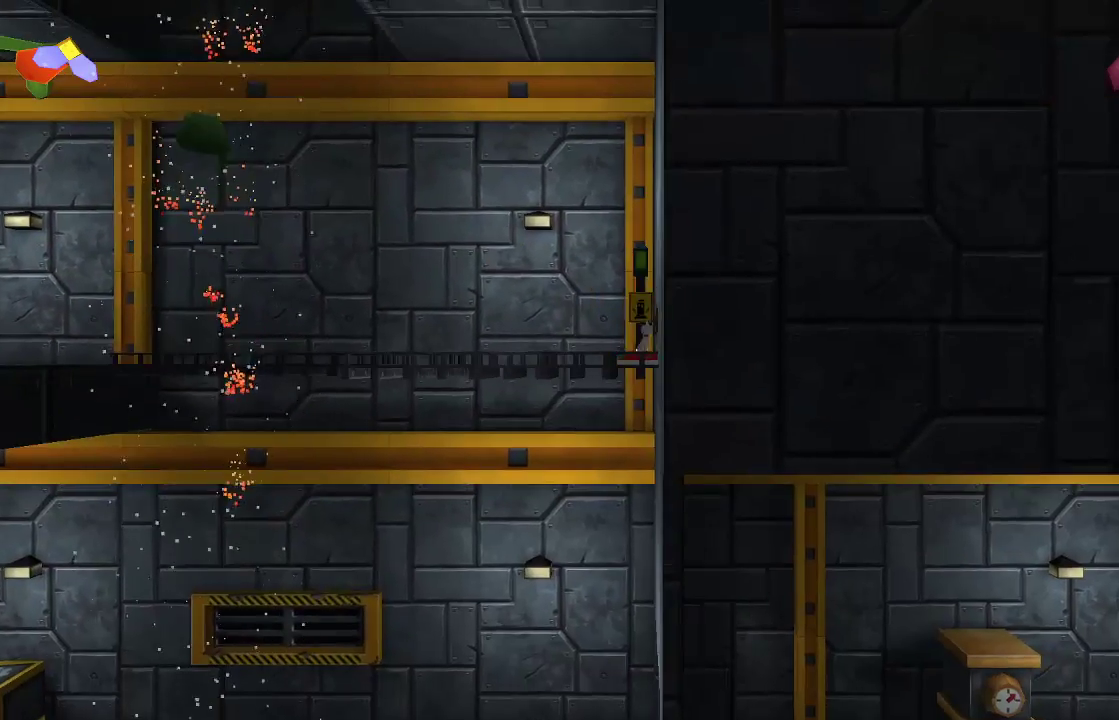
{"buttons": [], "left_stick": "left", "right_stick": "center", "events": [[300, "TRIANGLE", "up"], [467, "left_stick", "left"]]}
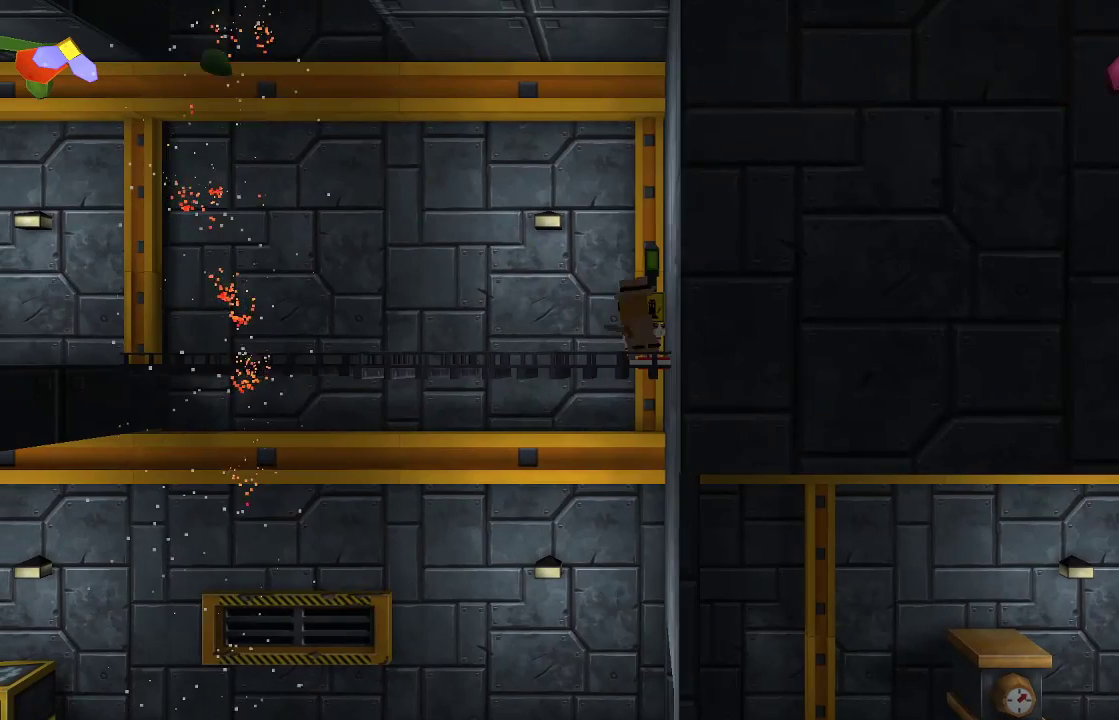
{"buttons": [], "left_stick": "center", "right_stick": "left", "events": [[33, "left_stick", "center"], [367, "right_stick", "left"]]}
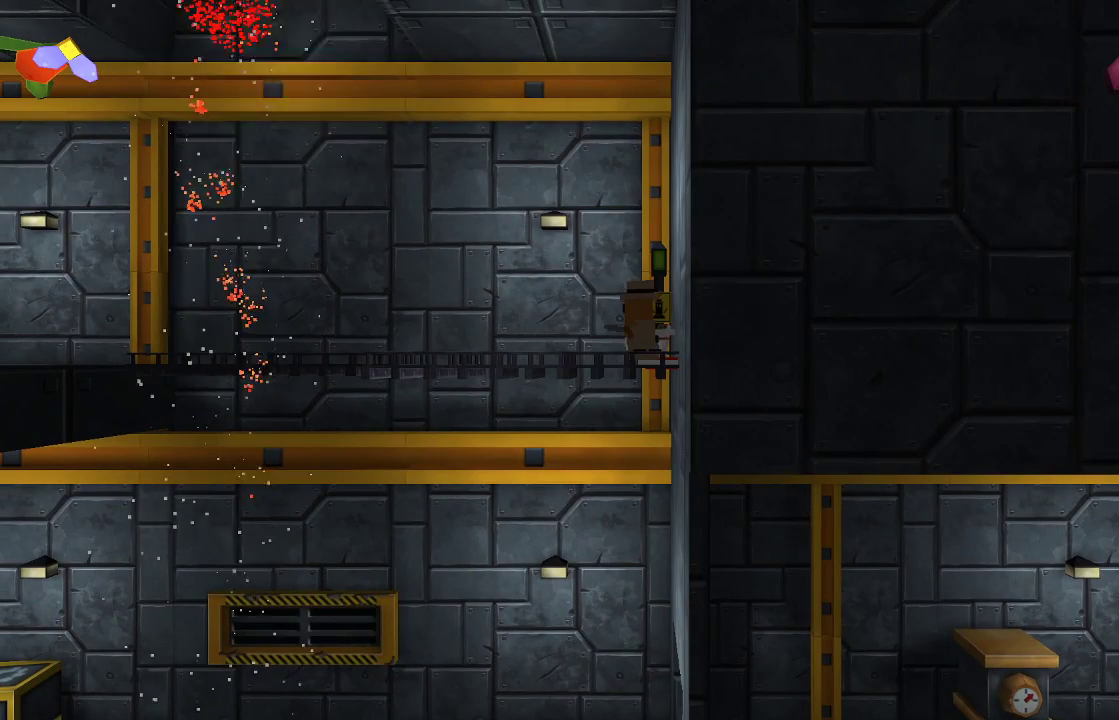
{"buttons": [], "left_stick": "center", "right_stick": "left", "events": []}
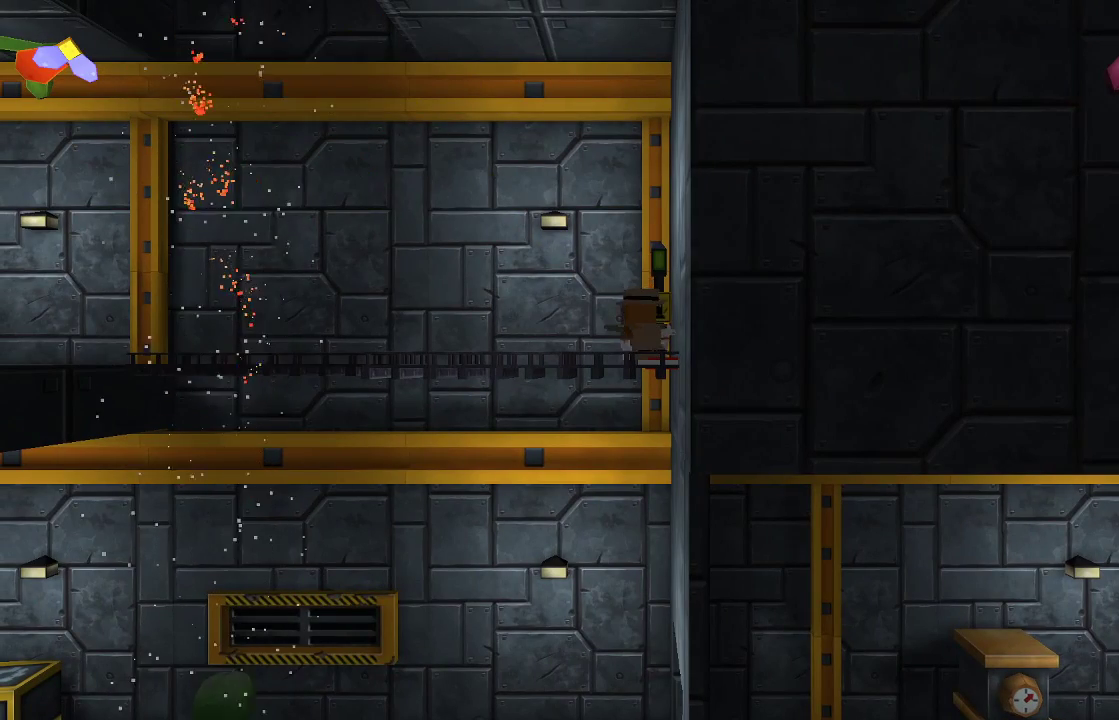
{"buttons": [], "left_stick": "center", "right_stick": "left", "events": []}
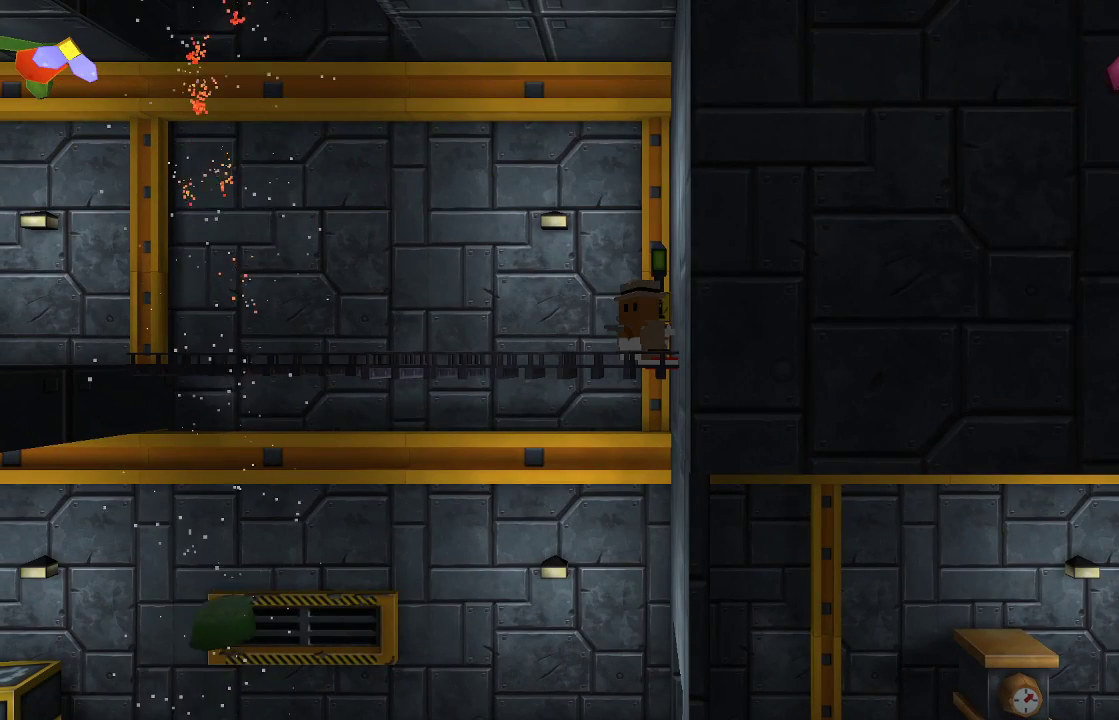
{"buttons": [], "left_stick": "center", "right_stick": "left", "events": []}
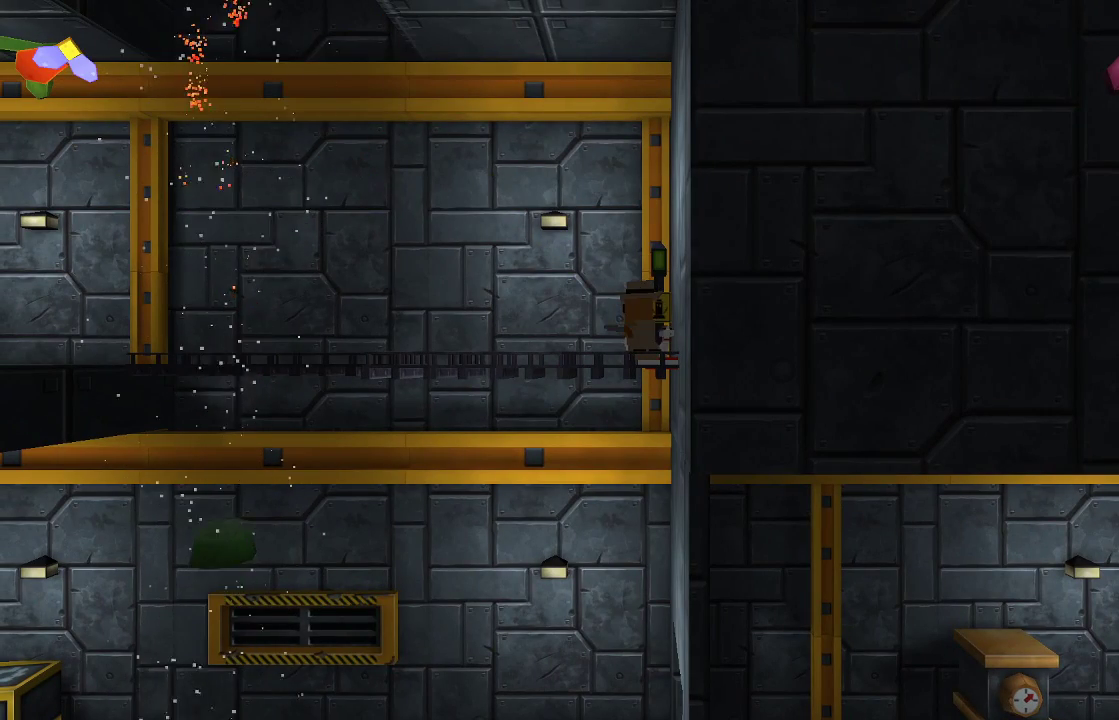
{"buttons": [], "left_stick": "center", "right_stick": "left", "events": []}
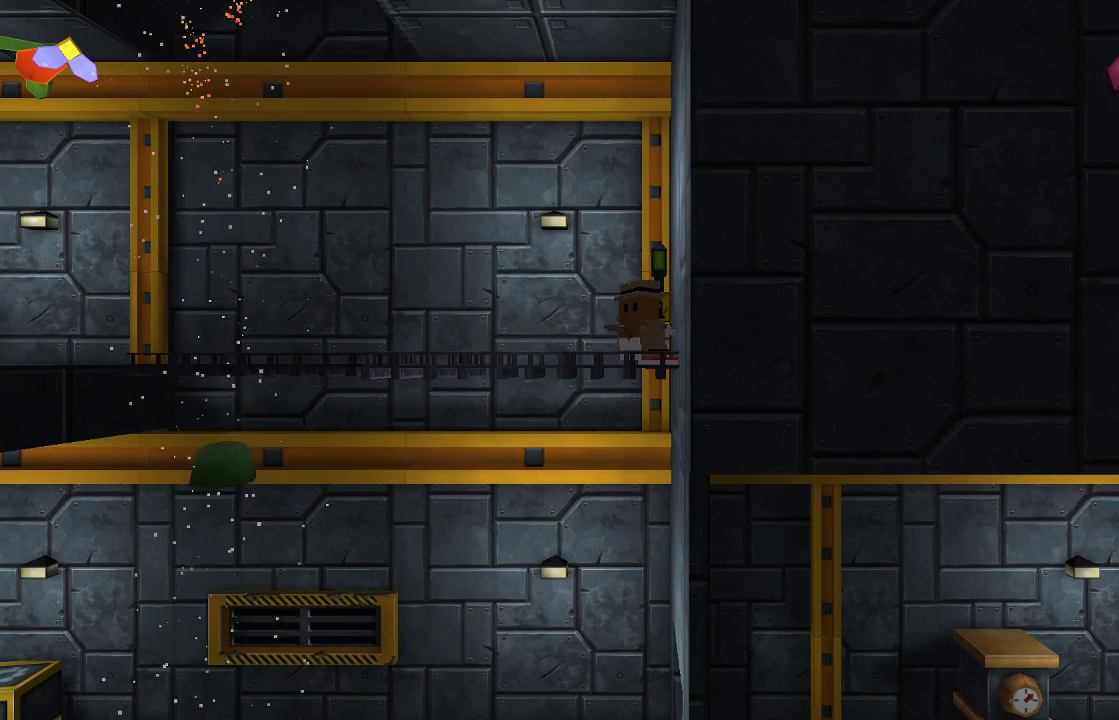
{"buttons": [], "left_stick": "center", "right_stick": "left", "events": []}
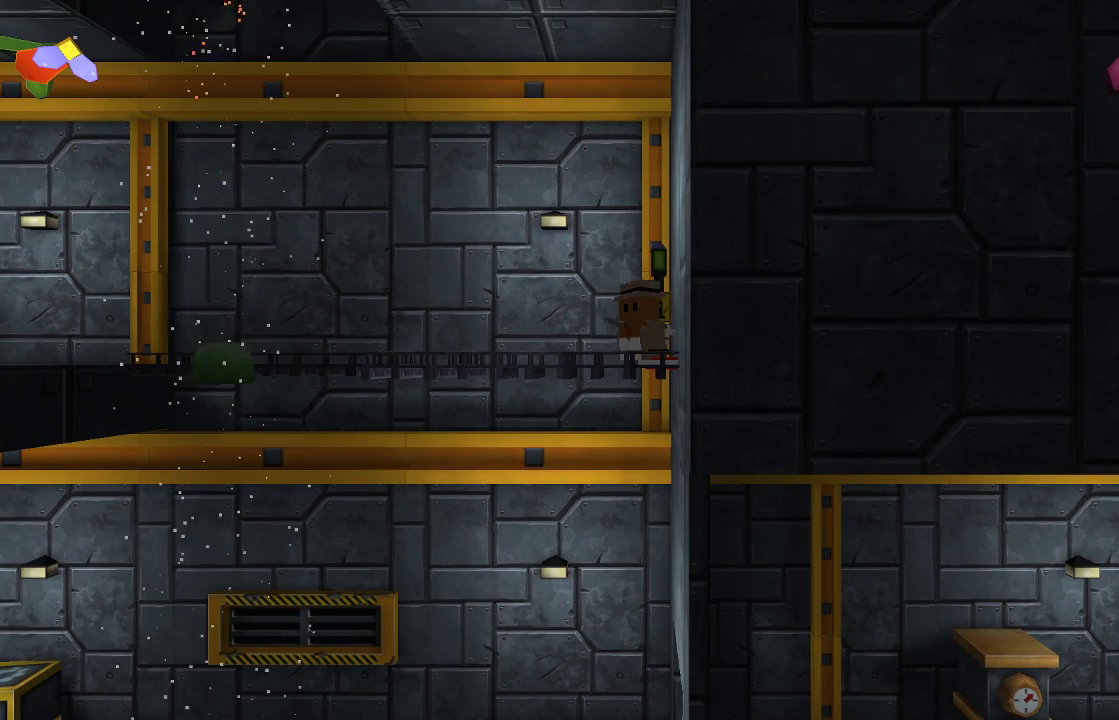
{"buttons": [], "left_stick": "center", "right_stick": "left", "events": []}
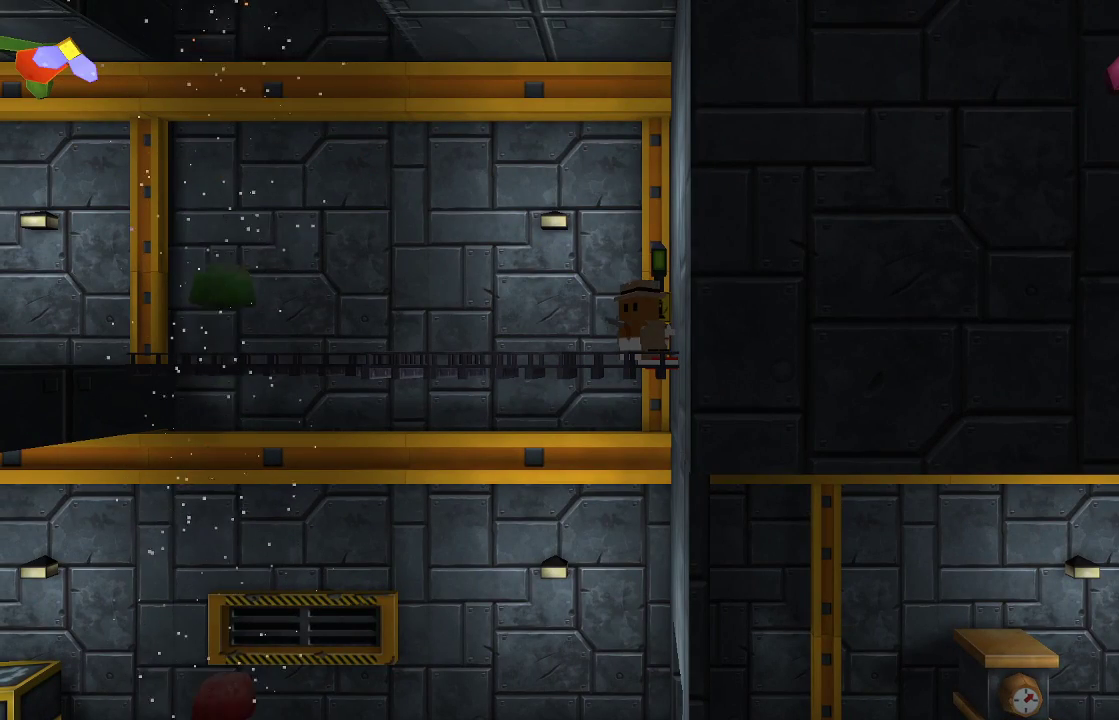
{"buttons": [], "left_stick": "center", "right_stick": "left", "events": [[100, "R2", "down"], [333, "R2", "up"]]}
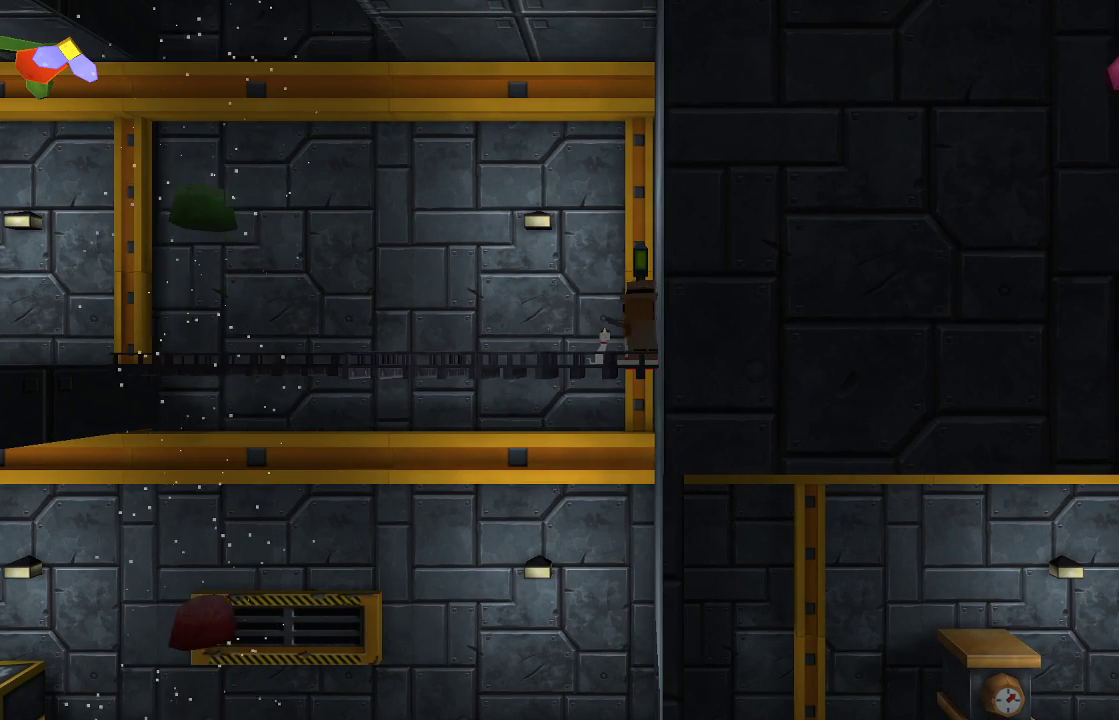
{"buttons": [], "left_stick": "left", "right_stick": "left", "events": [[33, "left_stick", "left"]]}
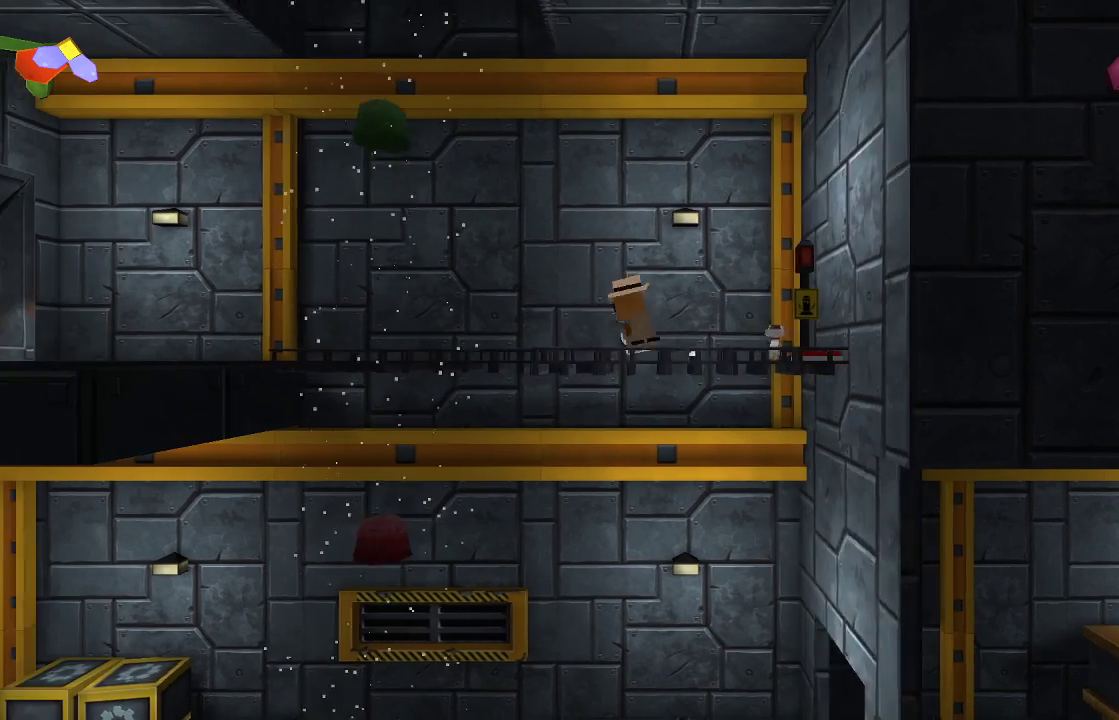
{"buttons": [], "left_stick": "center", "right_stick": "left", "events": [[233, "left_stick", "center"]]}
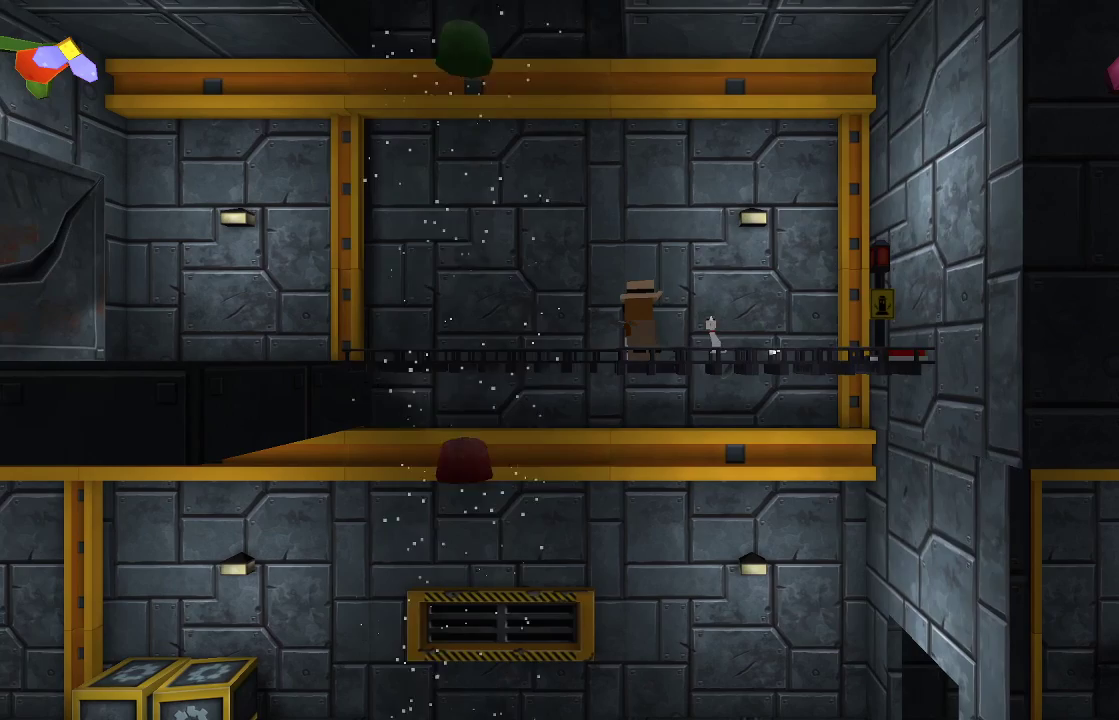
{"buttons": [], "left_stick": "center", "right_stick": "left", "events": []}
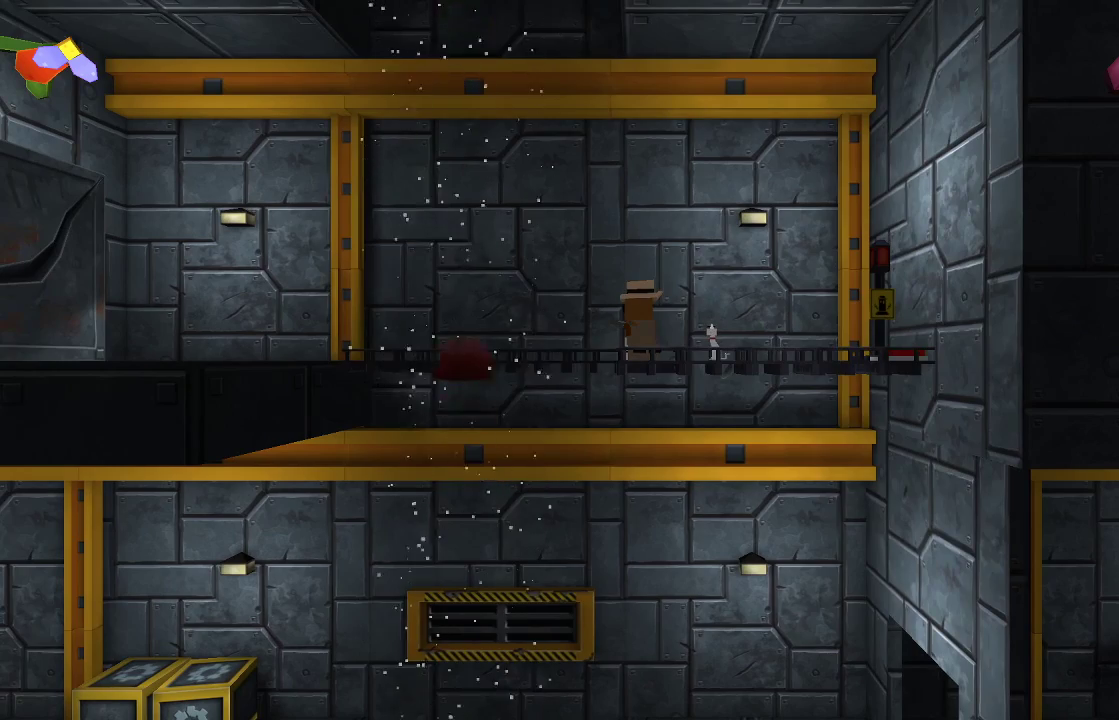
{"buttons": ["R2"], "left_stick": "center", "right_stick": "left", "events": [[333, "R2", "down"]]}
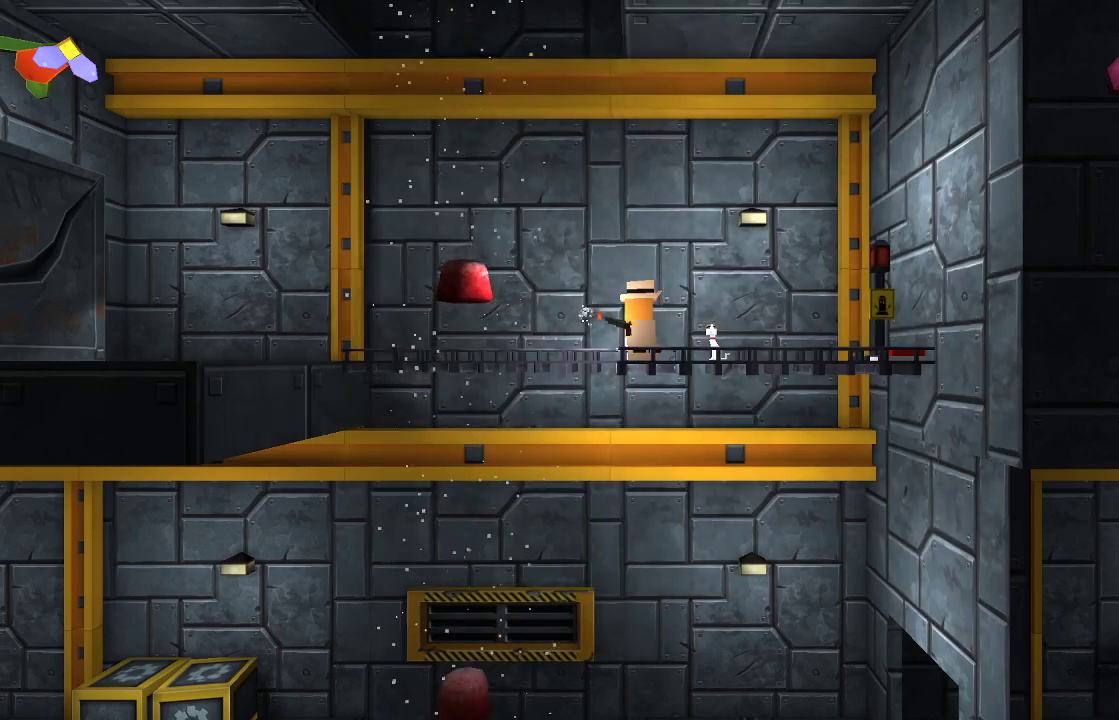
{"buttons": [], "left_stick": "center", "right_stick": "left", "events": [[33, "R2", "up"], [133, "left_stick", "left"], [233, "R2", "down"], [233, "left_stick", "center"], [467, "R2", "up"]]}
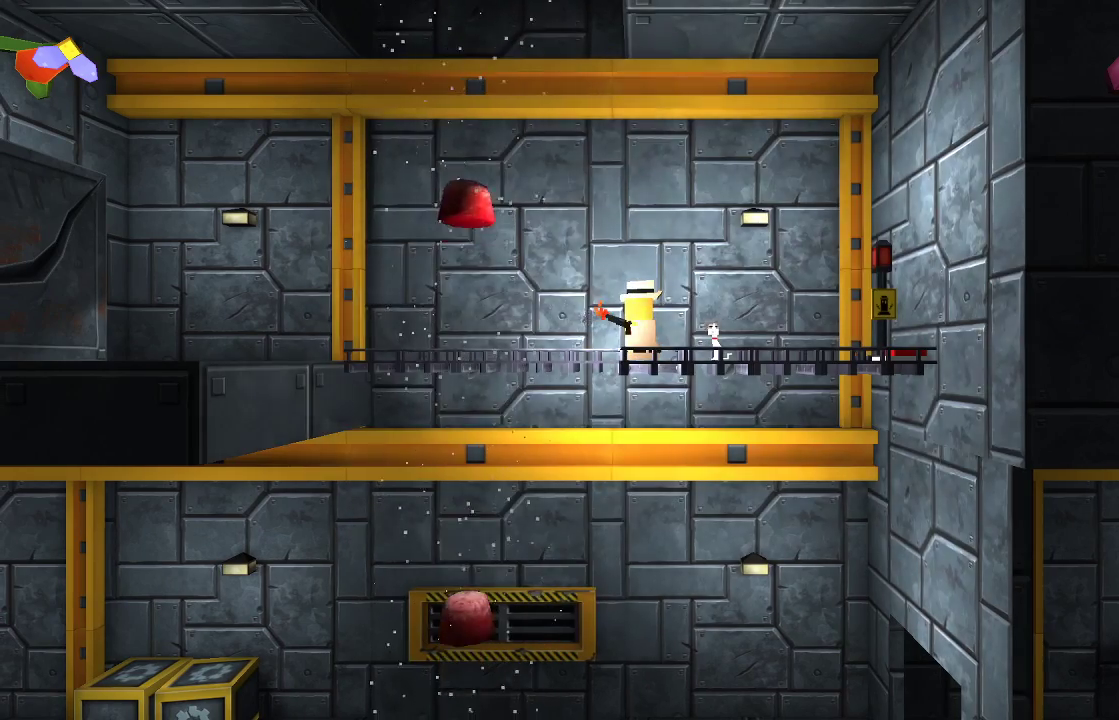
{"buttons": [], "left_stick": "center", "right_stick": "left", "events": []}
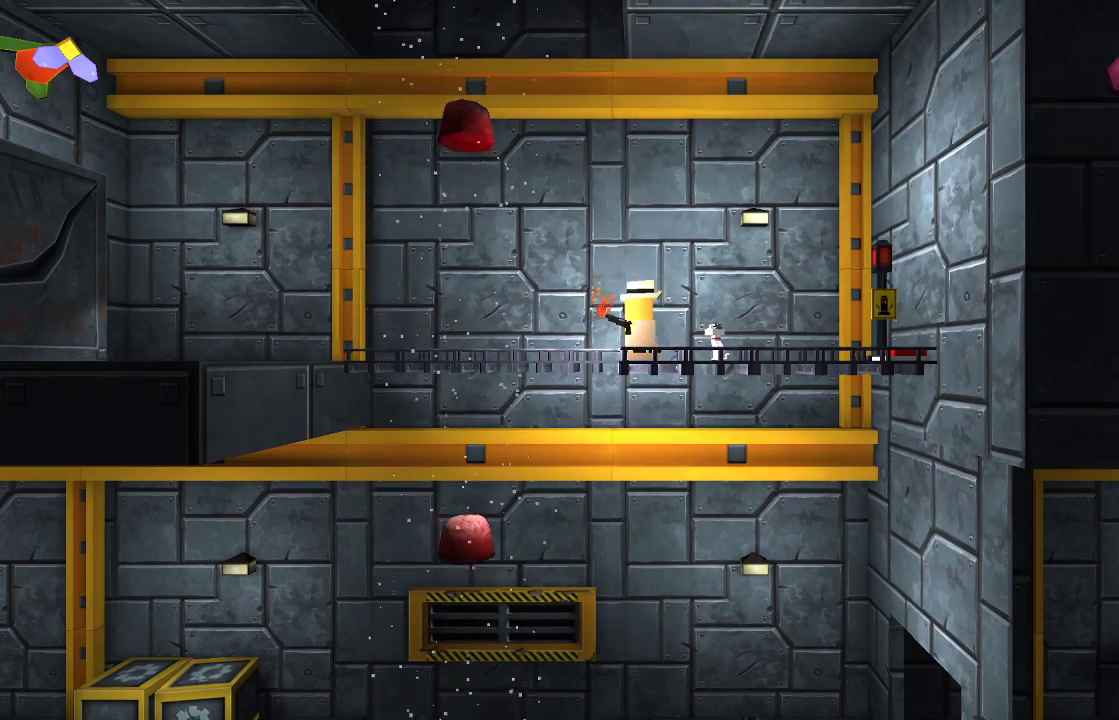
{"buttons": ["TRIANGLE"], "left_stick": "center", "right_stick": "left", "events": [[433, "TRIANGLE", "down"]]}
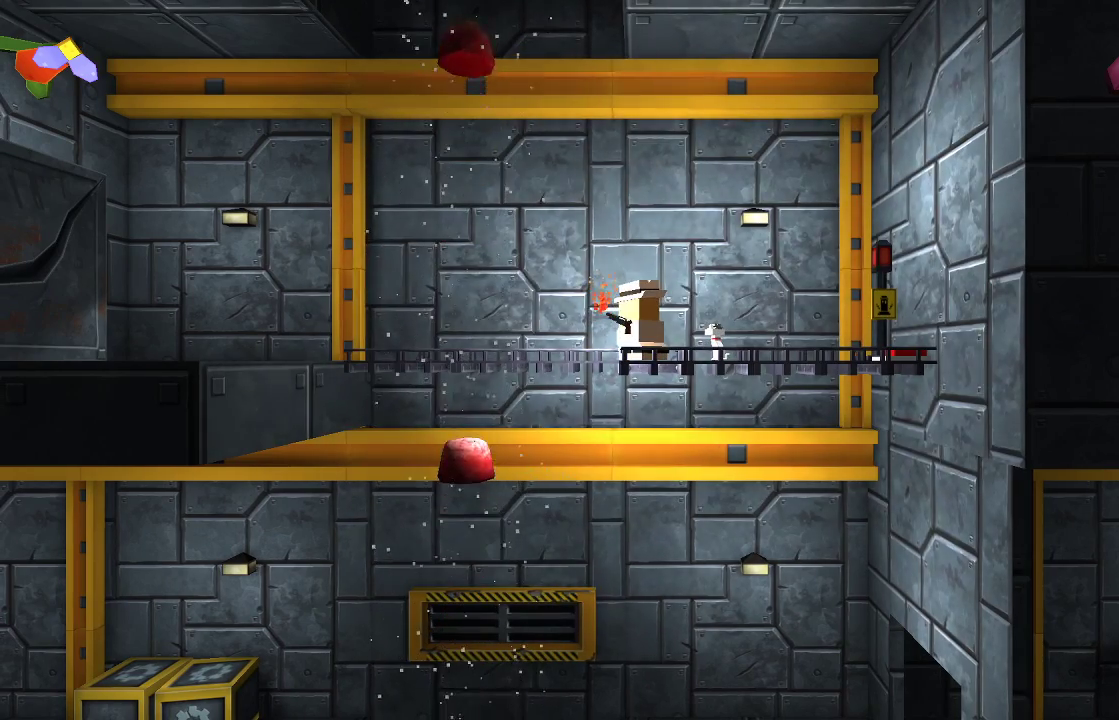
{"buttons": ["TRIANGLE"], "left_stick": "center", "right_stick": "left", "events": []}
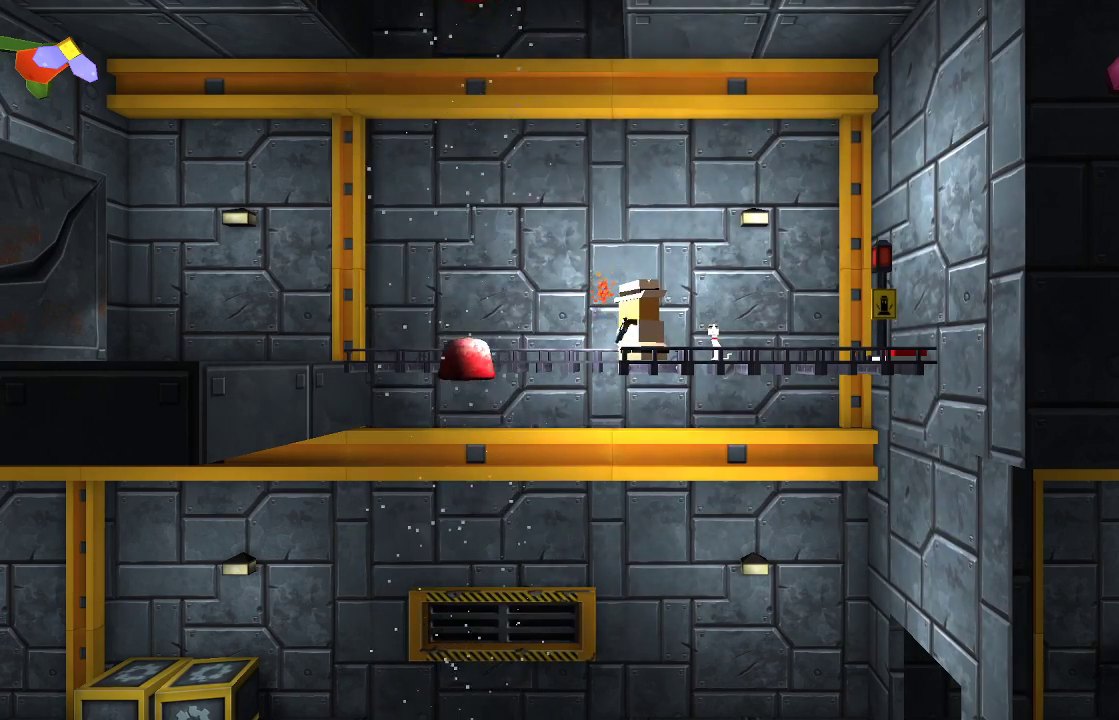
{"buttons": ["R2"], "left_stick": "center", "right_stick": "left", "events": [[67, "TRIANGLE", "up"], [400, "R2", "down"]]}
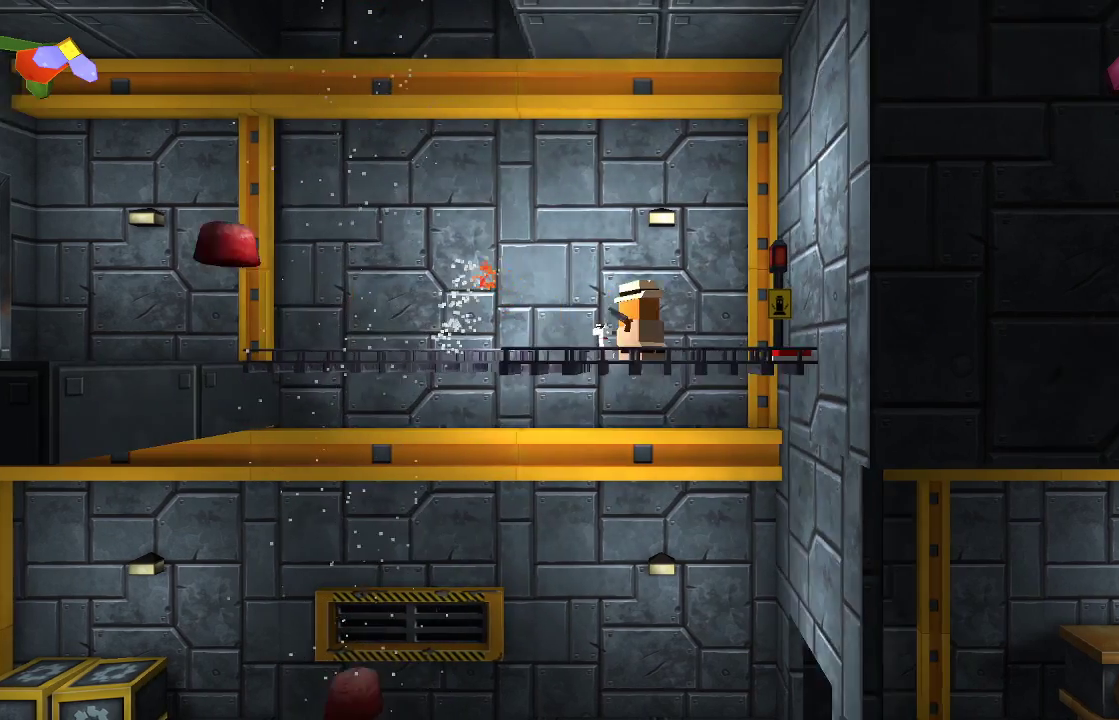
{"buttons": [], "left_stick": "up-left", "right_stick": "center", "events": [[100, "R2", "up"], [267, "left_stick", "up-left"], [333, "right_stick", "center"]]}
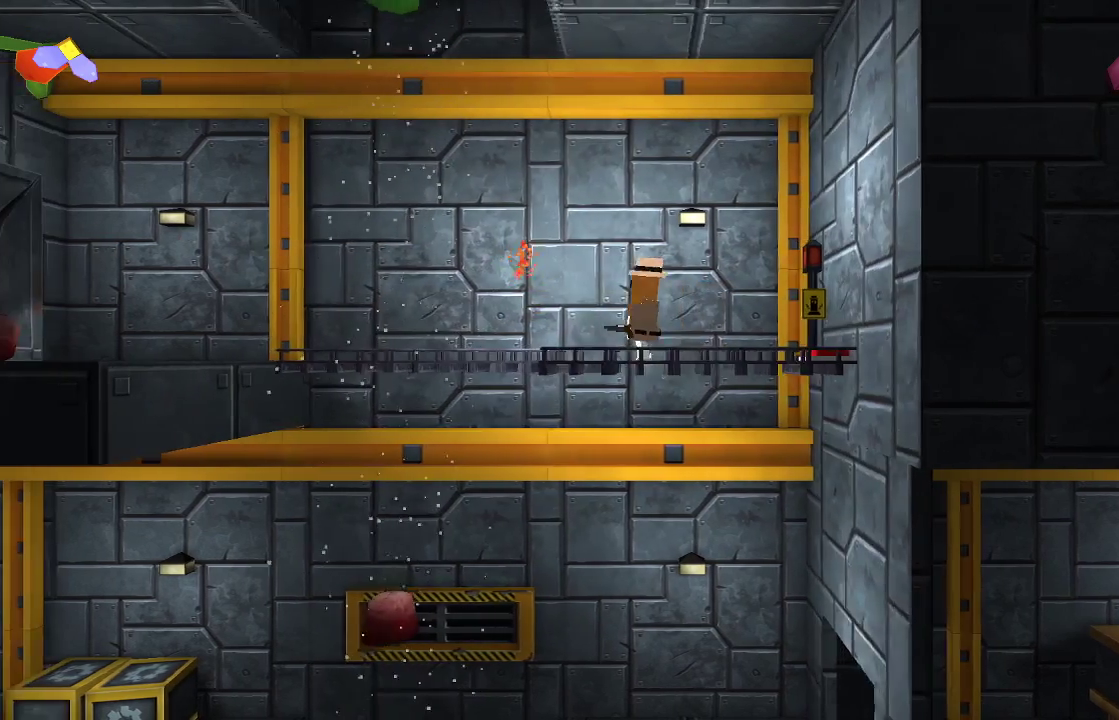
{"buttons": ["CROSS"], "left_stick": "up-left", "right_stick": "center", "events": [[300, "CROSS", "down"]]}
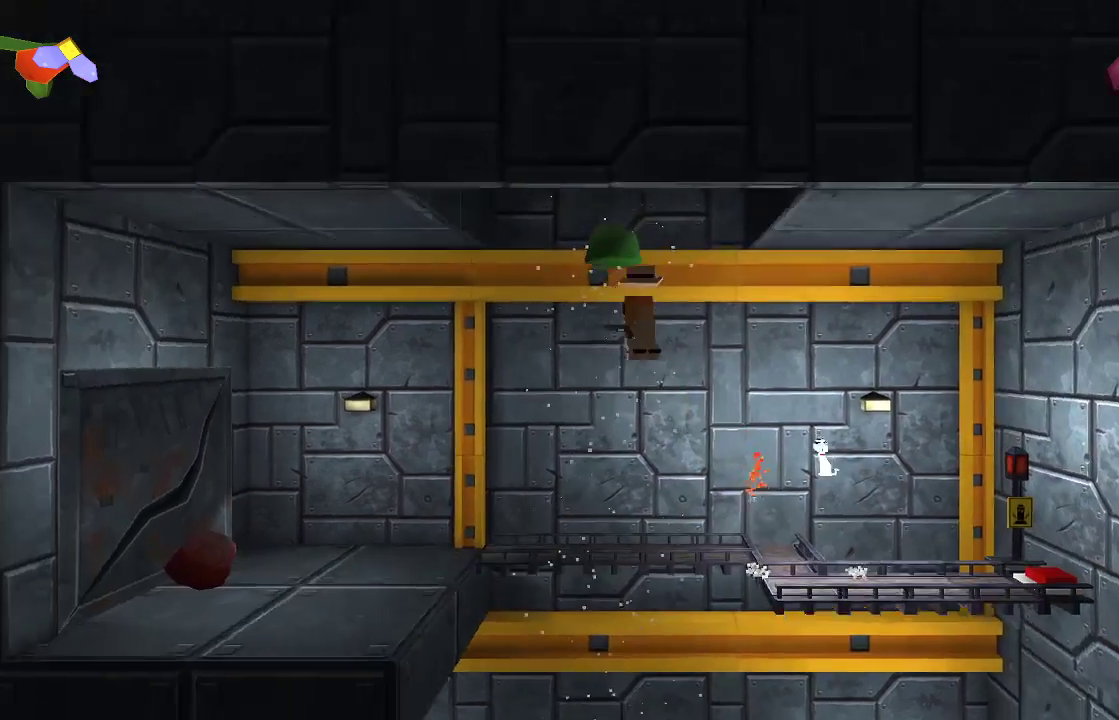
{"buttons": [], "left_stick": "up-left", "right_stick": "center", "events": [[167, "CROSS", "up"]]}